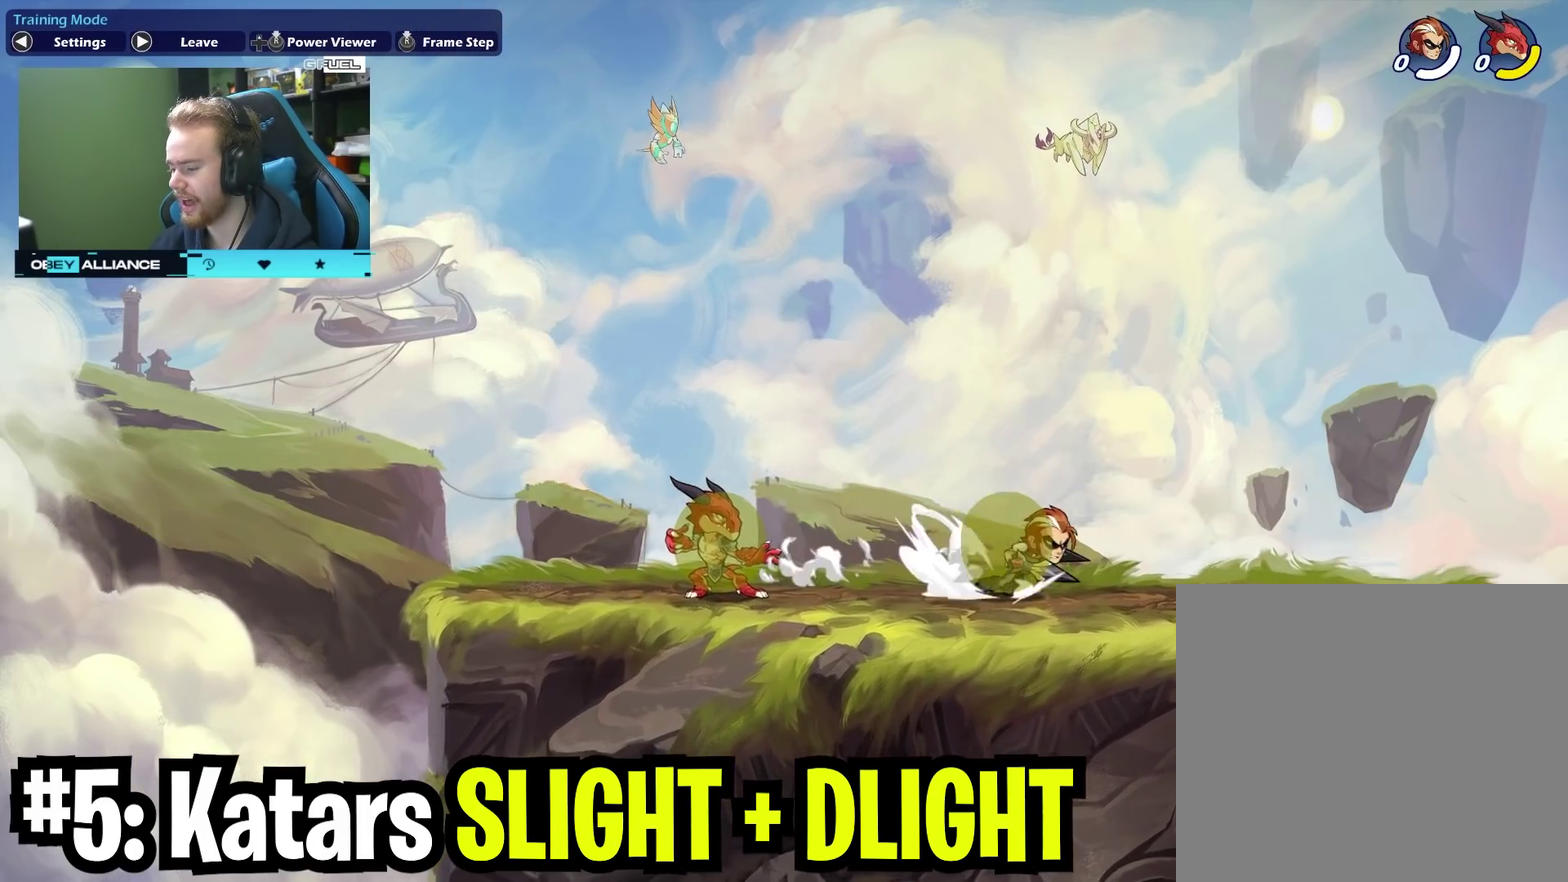
Gameplay with a controller (Xbox layout); each line is a JSON object with the inputs held at the frame after it (dt_ms = milliseconds from this image to that frame). "events" lists button and stick changes between this image and that frame as [ms after this image, input, new state], when the widget could be followed in between. Not read: L1 R1.
{"dt_ms": 300, "buttons": [], "left_stick": "left", "right_stick": "center", "events": [[200, "left_stick", "left"]]}
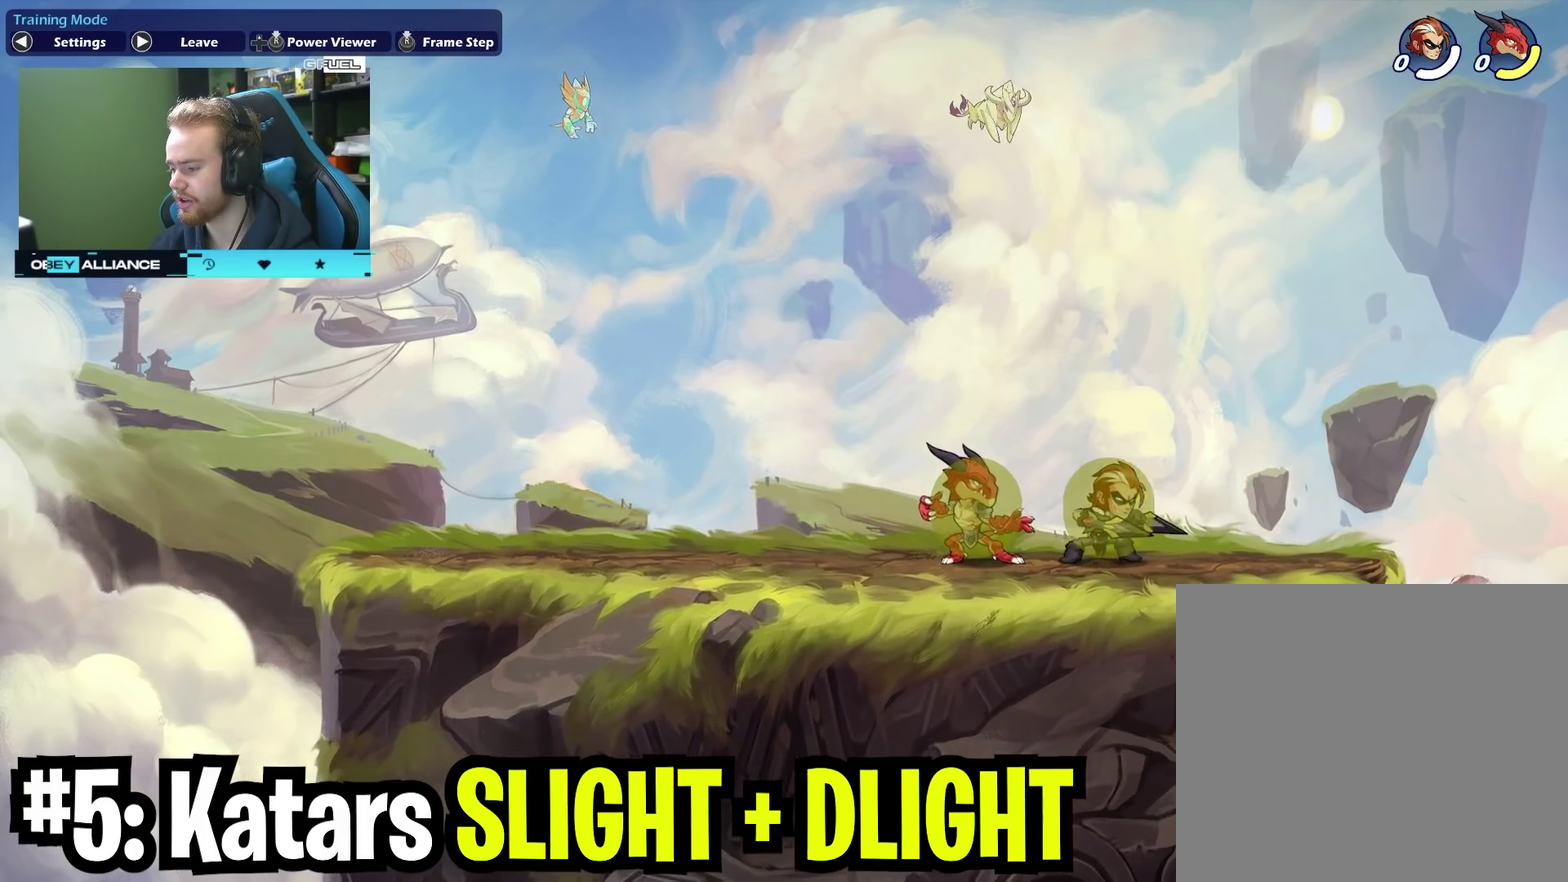
{"dt_ms": 700, "buttons": ["X"], "left_stick": "down", "right_stick": "center", "events": [[33, "X", "down"], [250, "X", "up"], [450, "left_stick", "down-left"], [583, "left_stick", "down"], [600, "X", "down"]]}
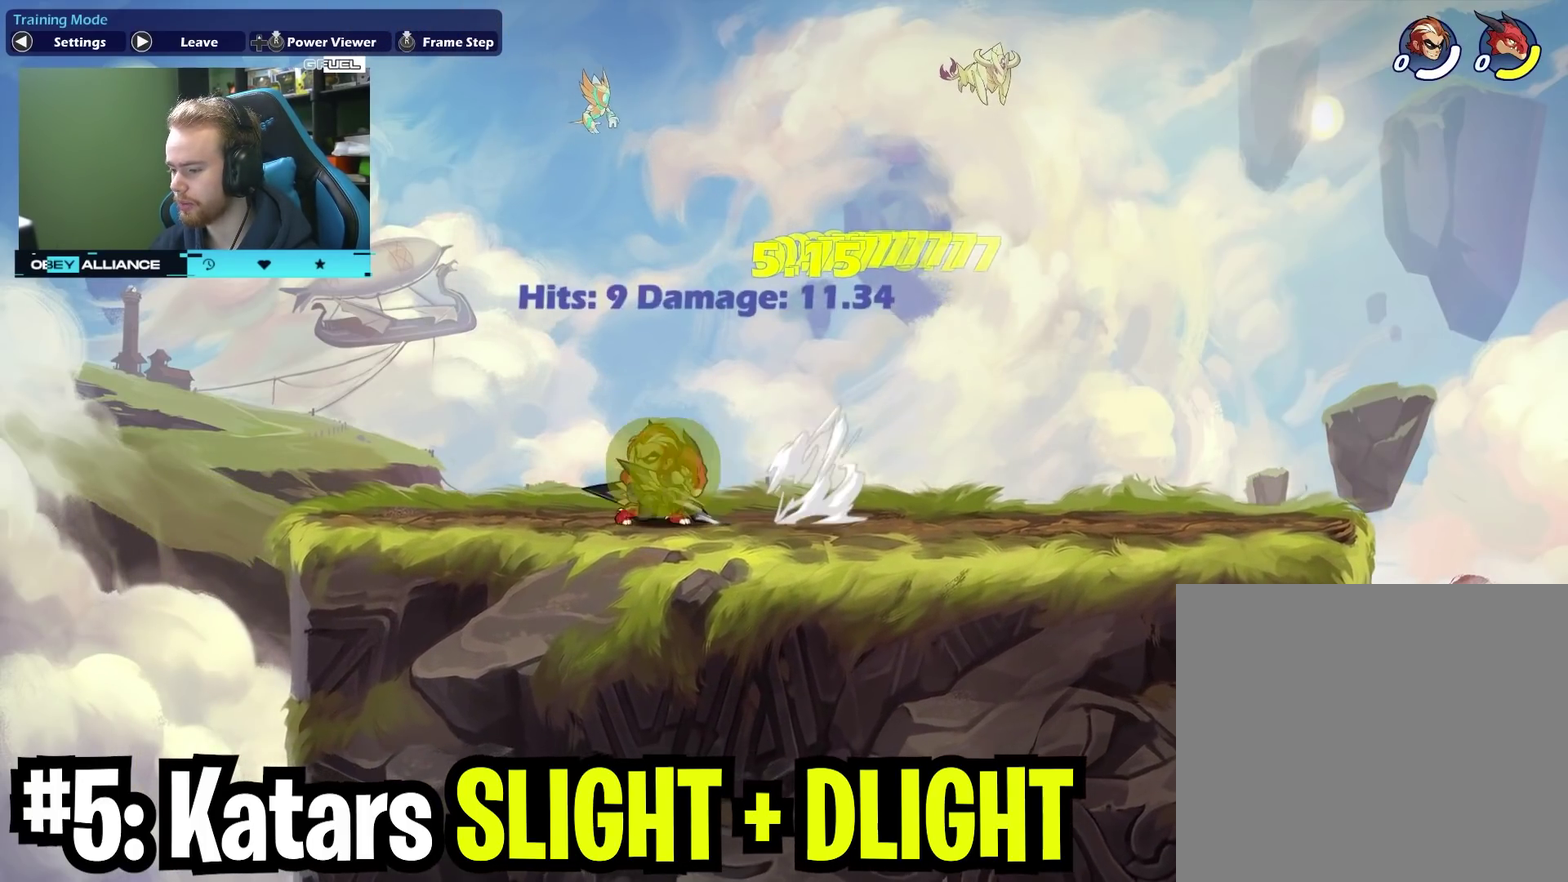
{"dt_ms": 700, "buttons": ["X"], "left_stick": "down", "right_stick": "center", "events": [[67, "X", "up"], [133, "left_stick", "down-right"], [183, "left_stick", "right"], [233, "left_stick", "up-right"], [333, "left_stick", "down-right"], [467, "left_stick", "right"], [683, "X", "down"], [683, "left_stick", "down"]]}
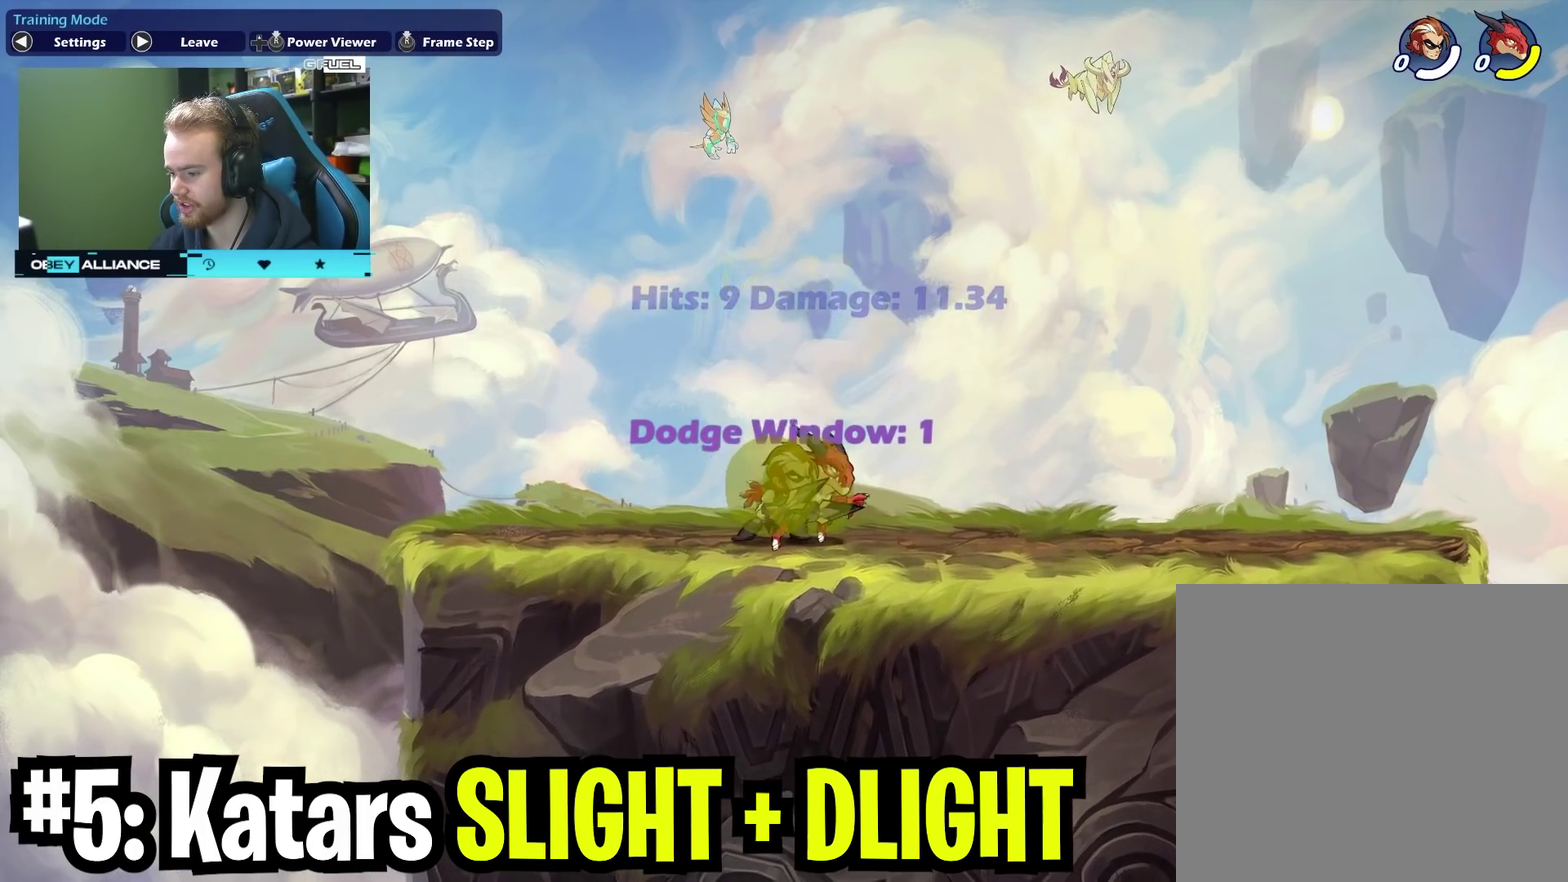
{"dt_ms": 300, "buttons": [], "left_stick": "down-right", "right_stick": "center", "events": [[83, "left_stick", "down-right"], [117, "X", "up"]]}
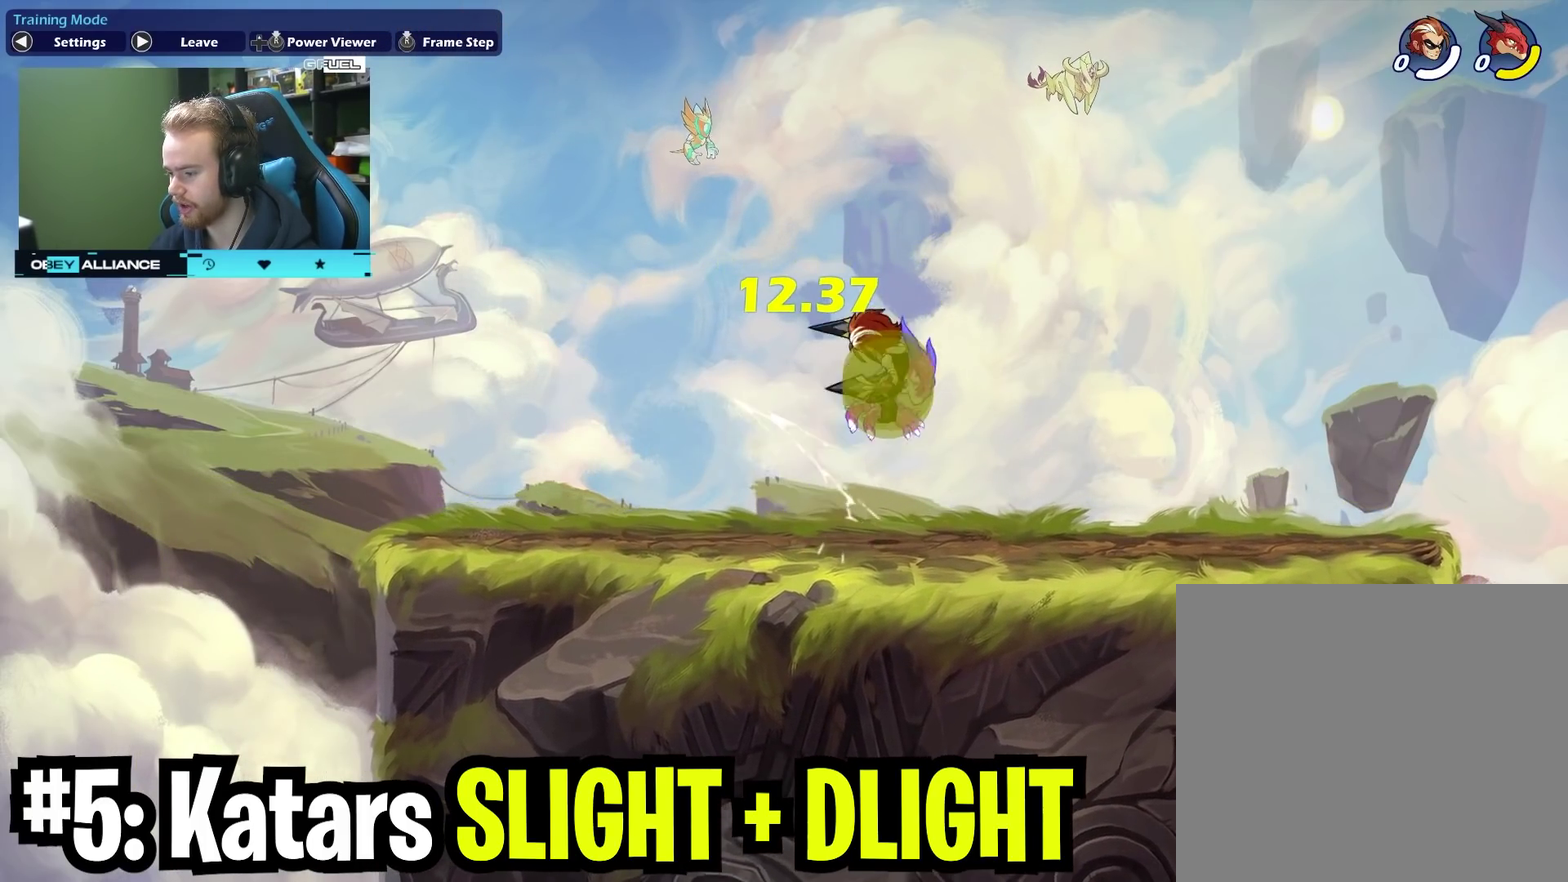
{"dt_ms": 400, "buttons": [], "left_stick": "center", "right_stick": "center", "events": [[50, "left_stick", "down-left"], [67, "A", "down"], [67, "X", "down"], [133, "A", "up"], [150, "left_stick", "down"], [183, "X", "up"], [217, "DPAD_LEFT", "down"], [217, "left_stick", "center"], [283, "DPAD_LEFT", "up"]]}
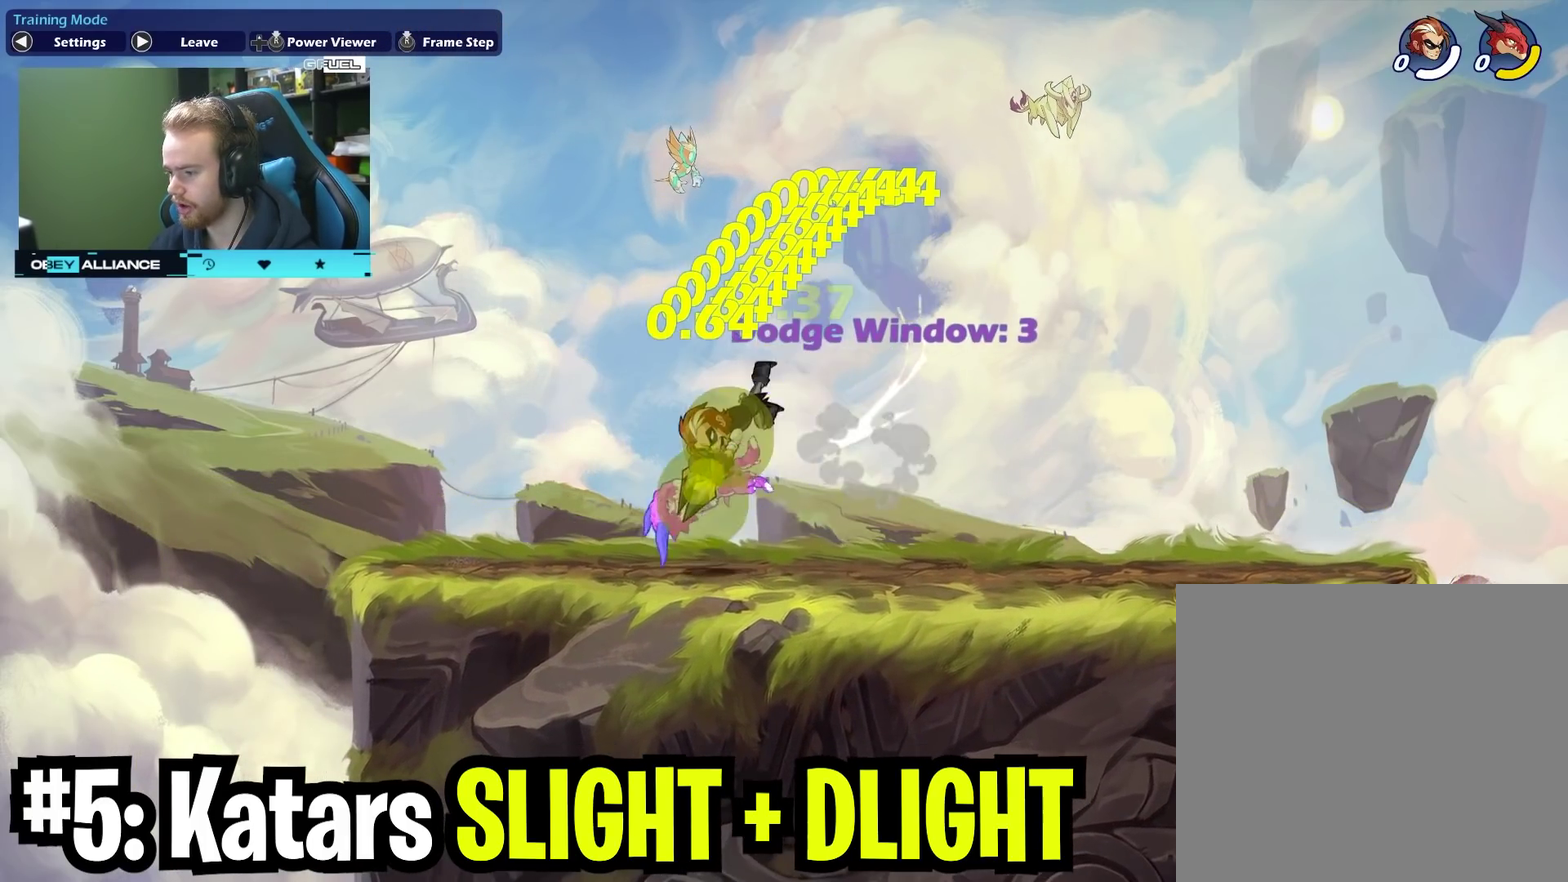
{"dt_ms": 700, "buttons": [], "left_stick": "left", "right_stick": "center", "events": [[150, "left_stick", "left"], [233, "X", "down"], [367, "X", "up"], [383, "left_stick", "center"], [583, "left_stick", "left"]]}
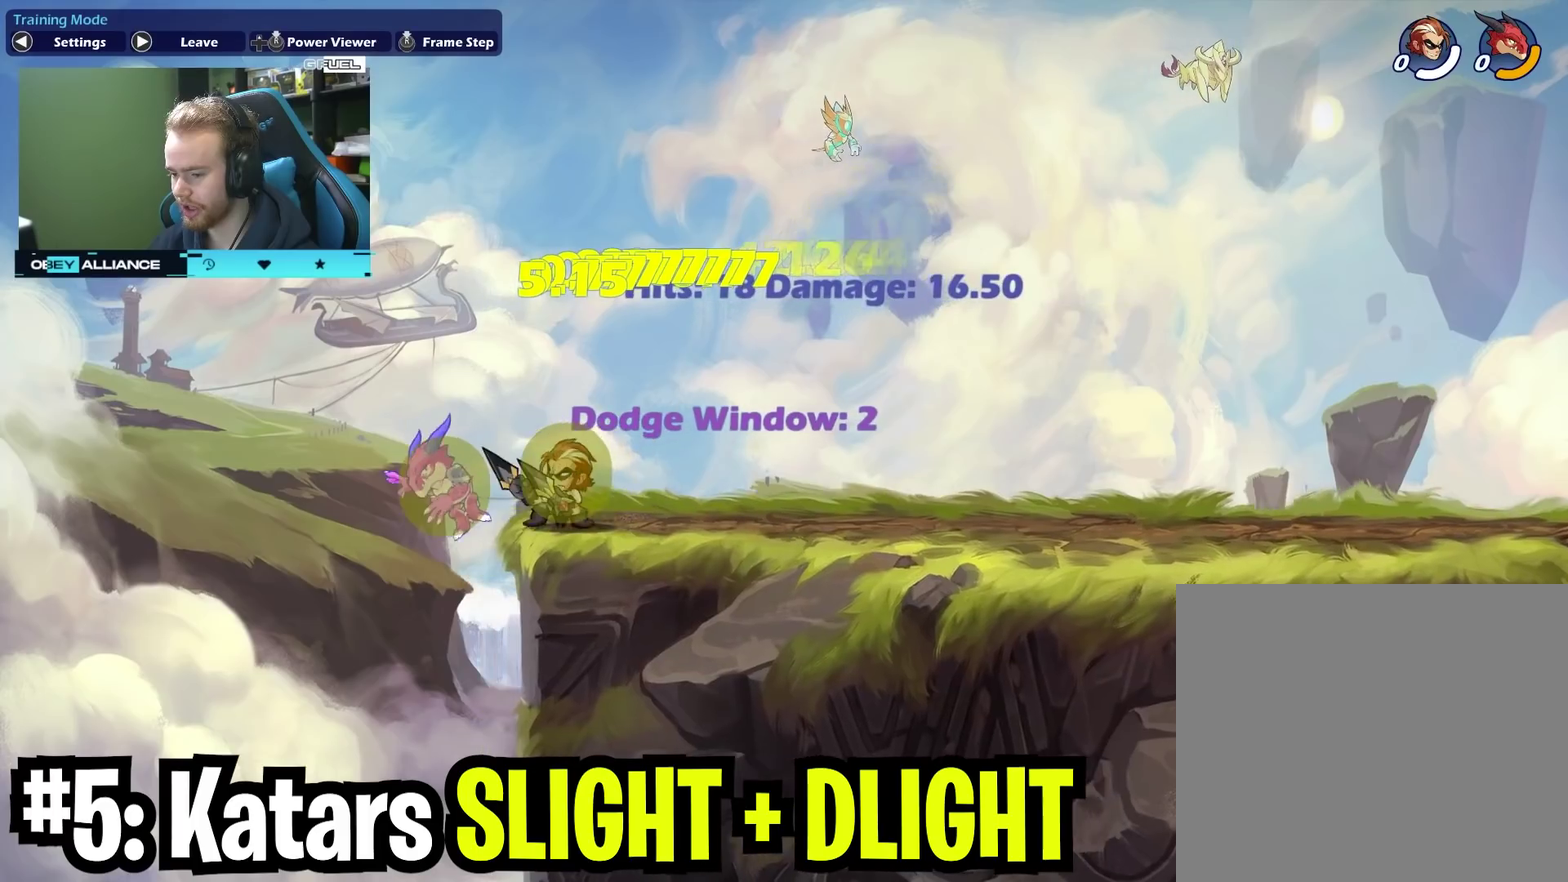
{"dt_ms": 400, "buttons": [], "left_stick": "down", "right_stick": "center", "events": [[183, "B", "down"], [183, "left_stick", "down"], [200, "R2", "down"], [233, "B", "up"], [300, "R2", "up"]]}
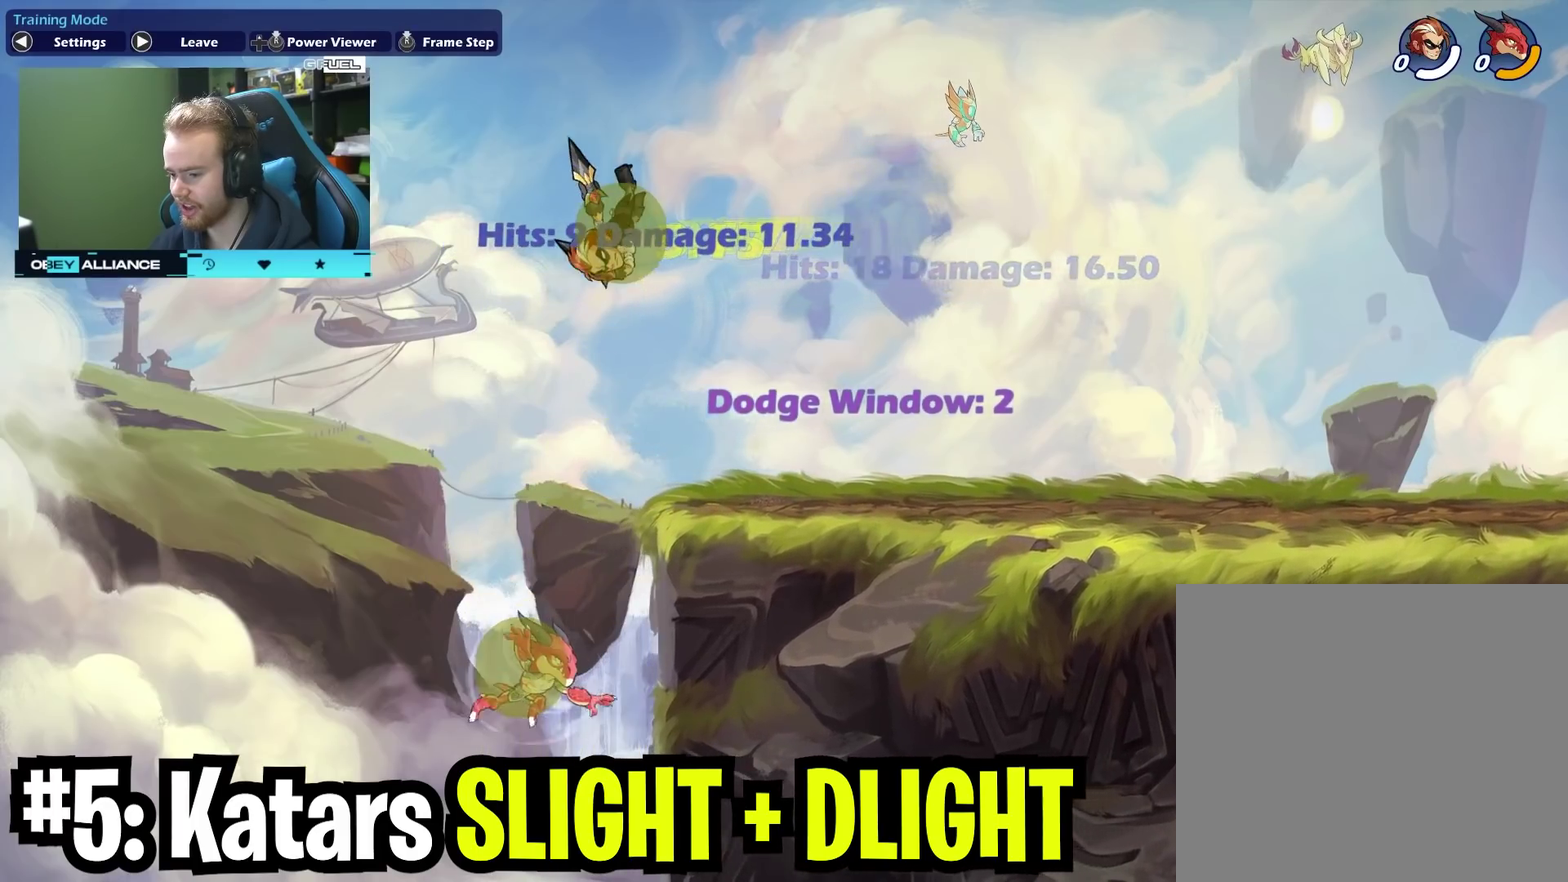
{"dt_ms": 300, "buttons": [], "left_stick": "down-left", "right_stick": "center", "events": [[200, "left_stick", "down-left"]]}
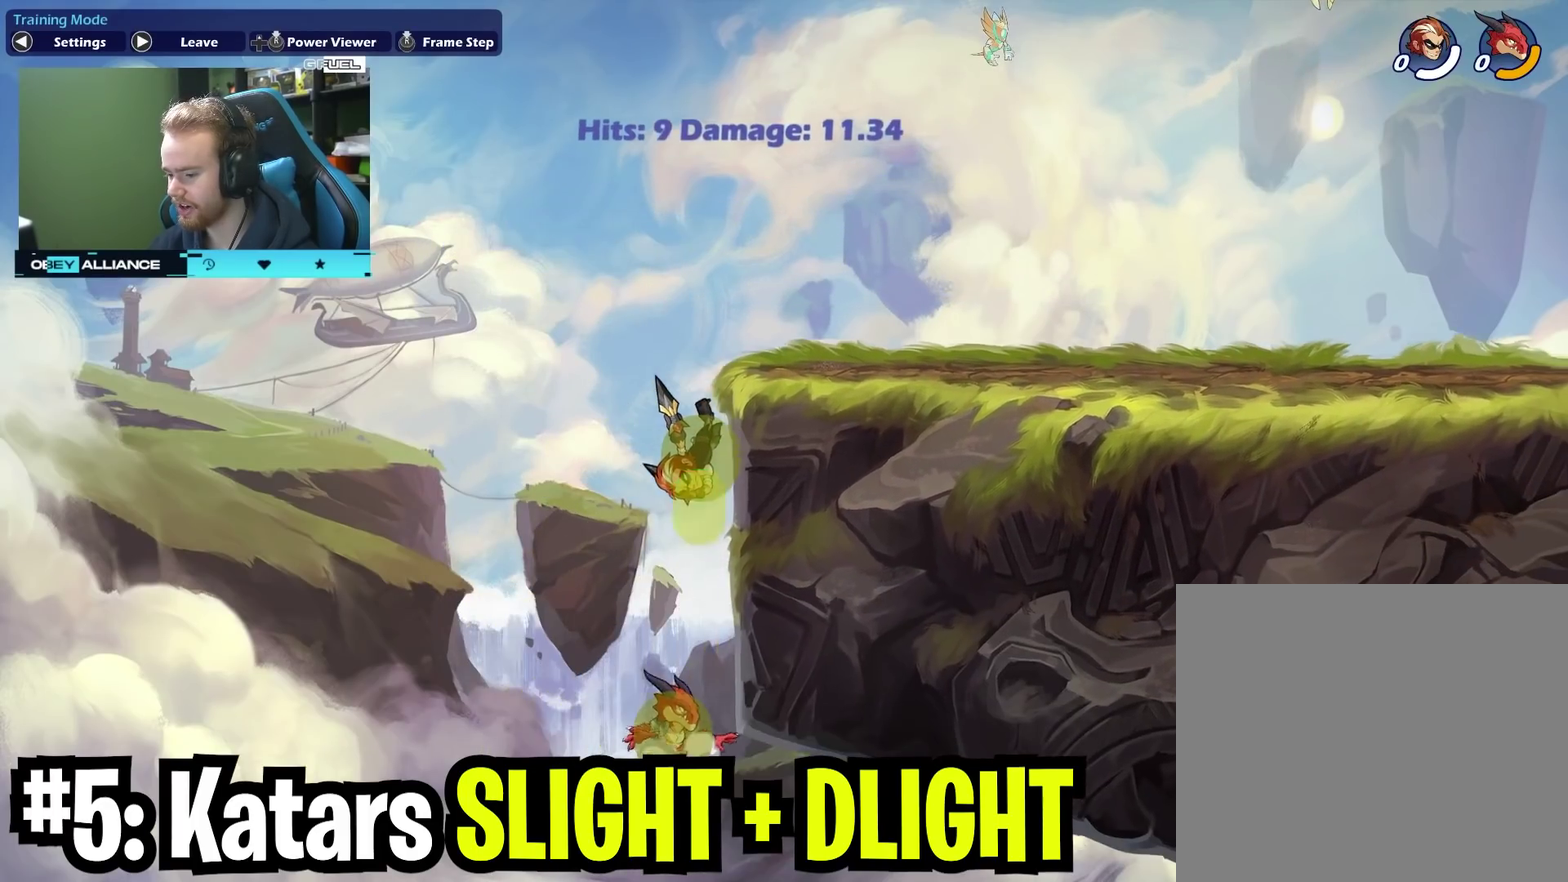
{"dt_ms": 900, "buttons": ["A"], "left_stick": "up-right", "right_stick": "center", "events": [[283, "left_stick", "center"], [483, "left_stick", "down"], [600, "left_stick", "down-left"], [800, "left_stick", "up-right"], [867, "A", "down"]]}
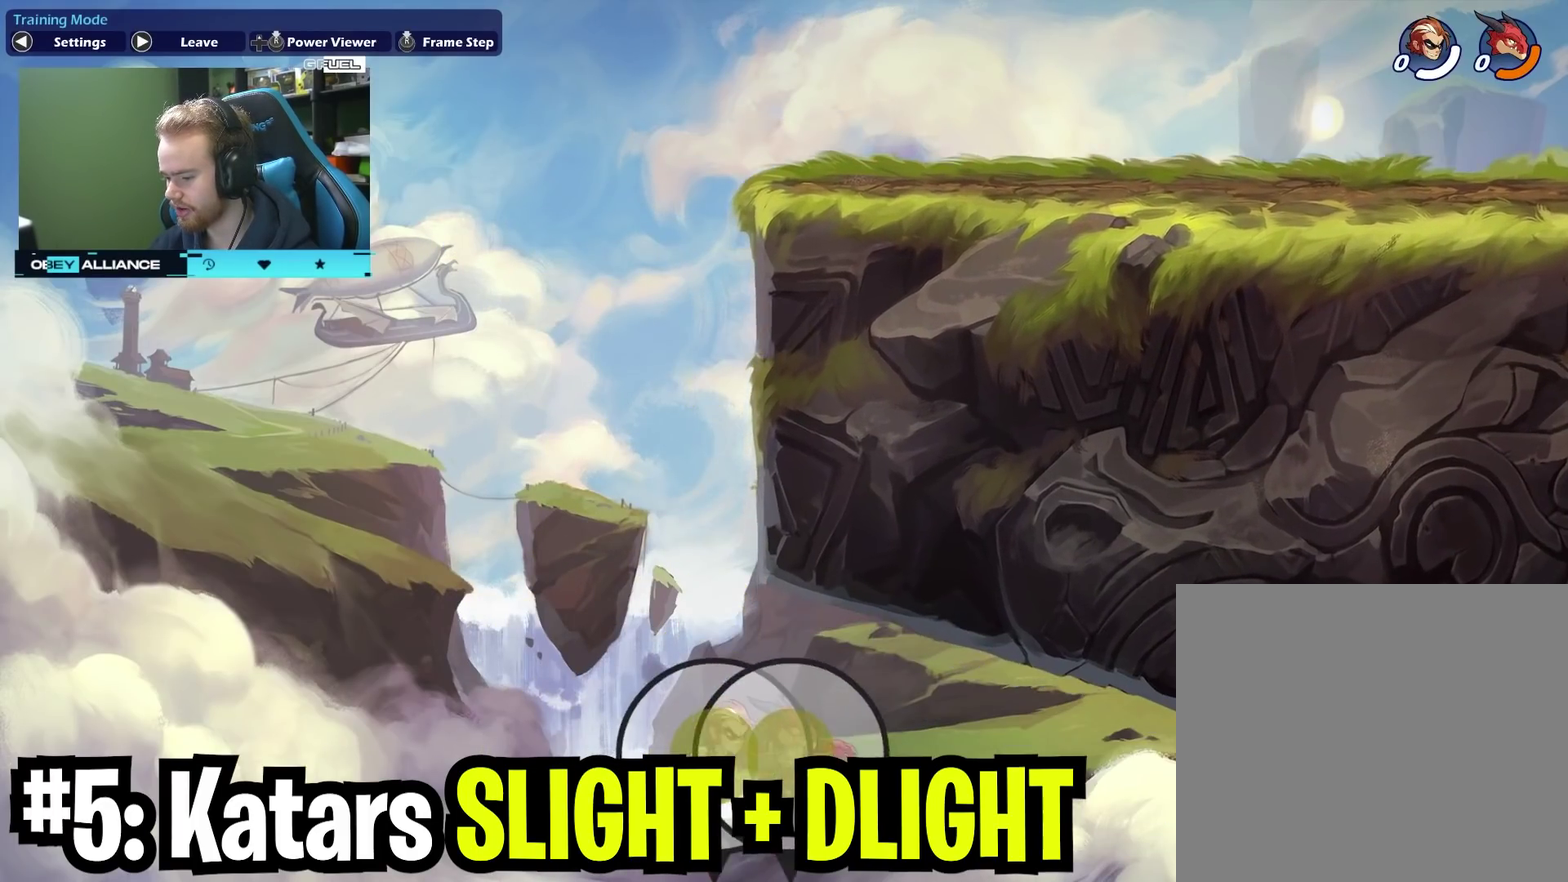
{"dt_ms": 300, "buttons": [], "left_stick": "up-left", "right_stick": "center", "events": [[33, "X", "down"], [83, "A", "up"], [200, "X", "up"], [300, "left_stick", "up-left"]]}
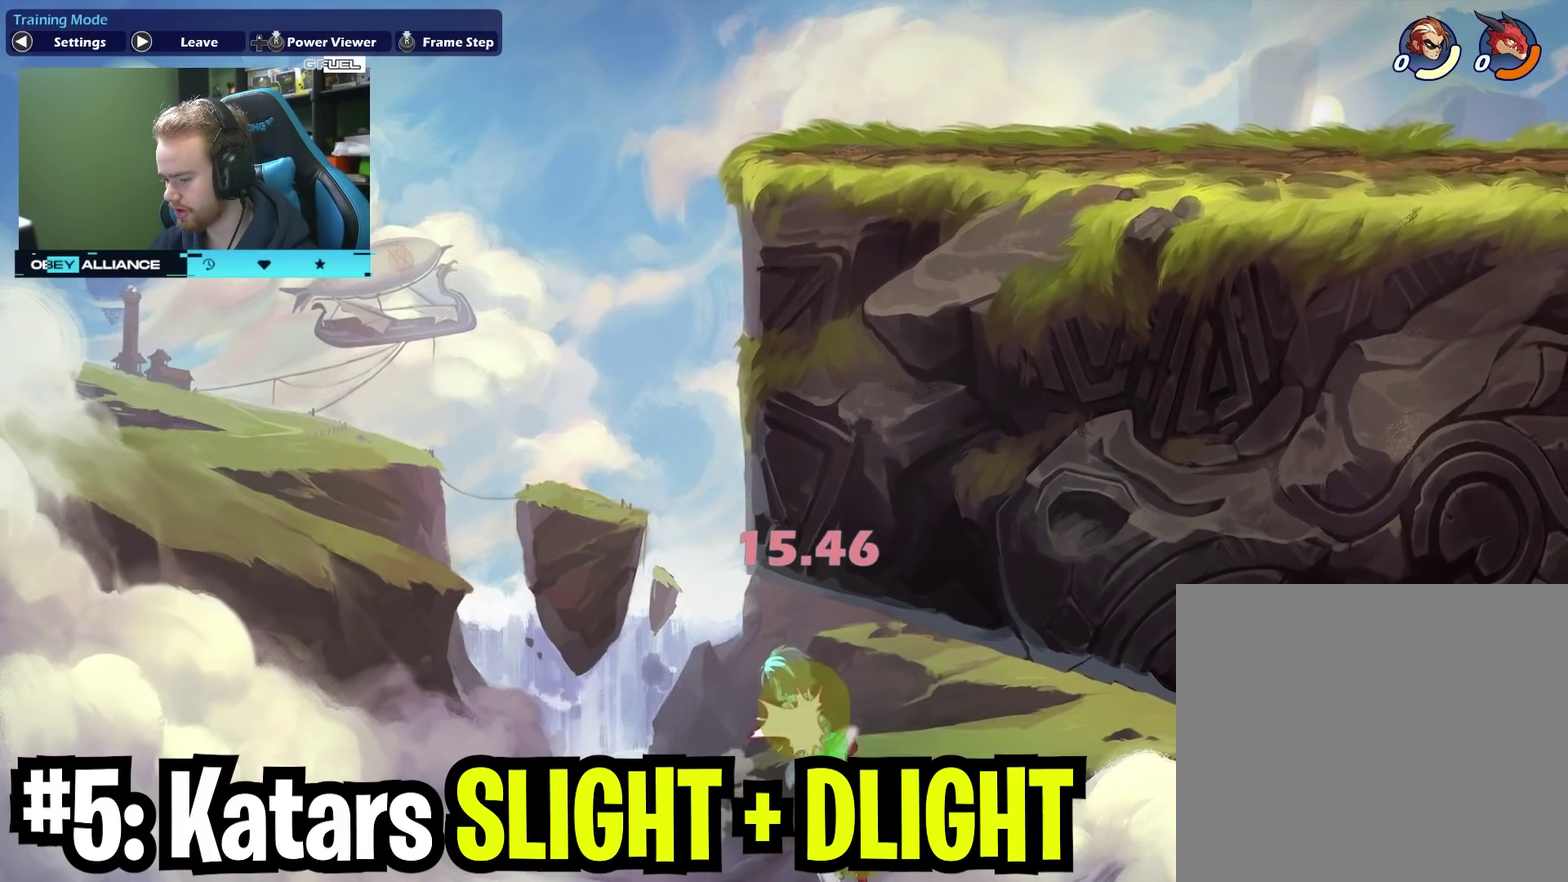
{"dt_ms": 400, "buttons": [], "left_stick": "left", "right_stick": "center", "events": [[300, "left_stick", "left"]]}
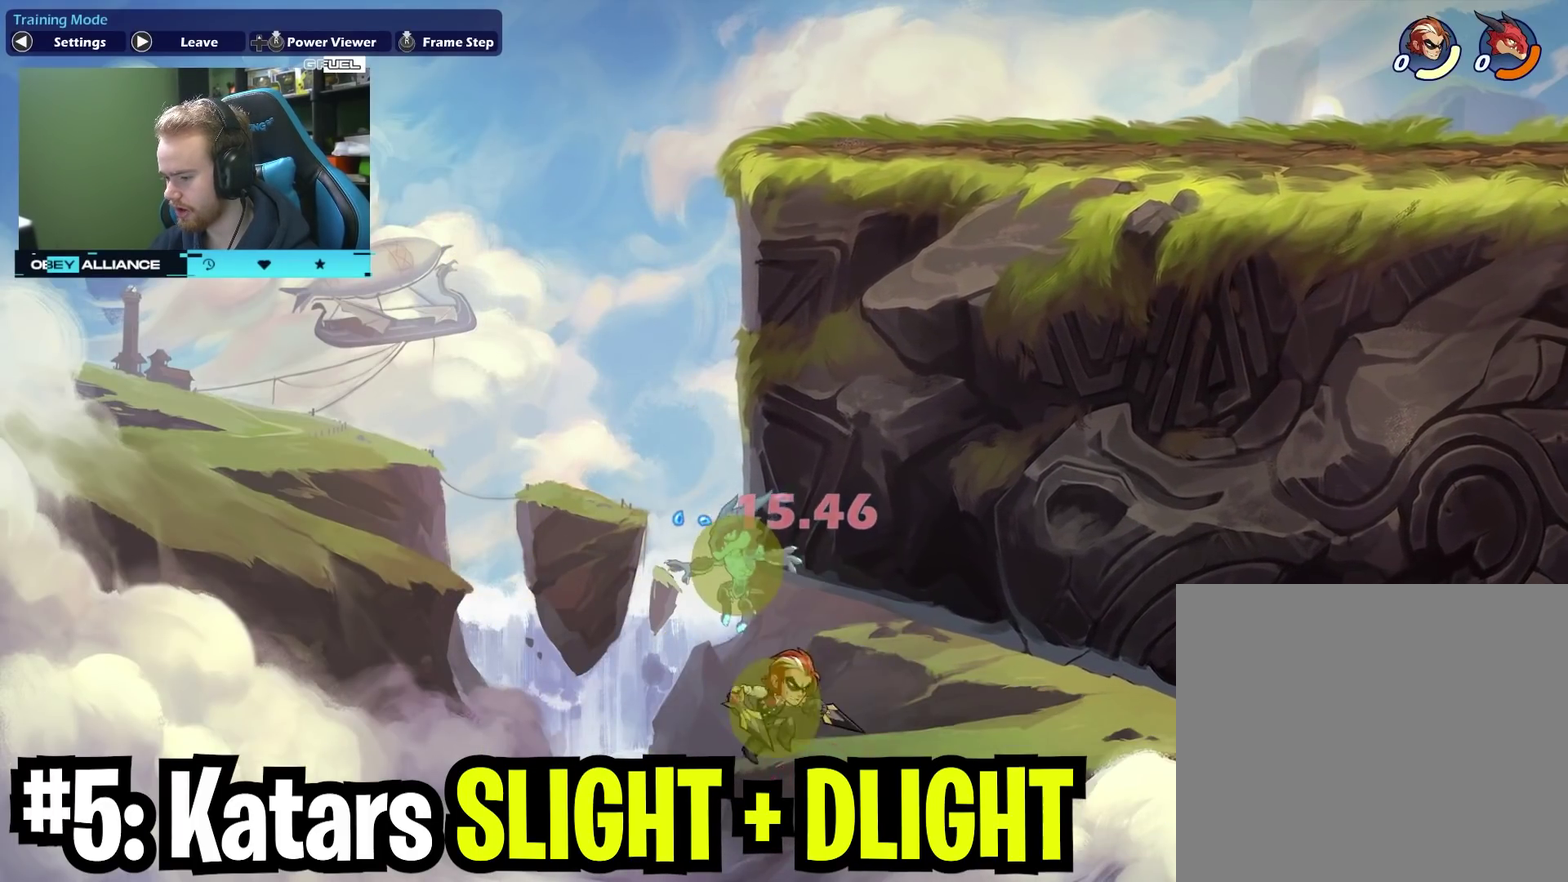
{"dt_ms": 600, "buttons": ["B"], "left_stick": "up-right", "right_stick": "center", "events": [[50, "A", "down"], [50, "left_stick", "up-left"], [133, "left_stick", "up"], [183, "left_stick", "up-left"], [200, "A", "up"], [317, "left_stick", "up"], [550, "left_stick", "up-right"], [600, "B", "down"]]}
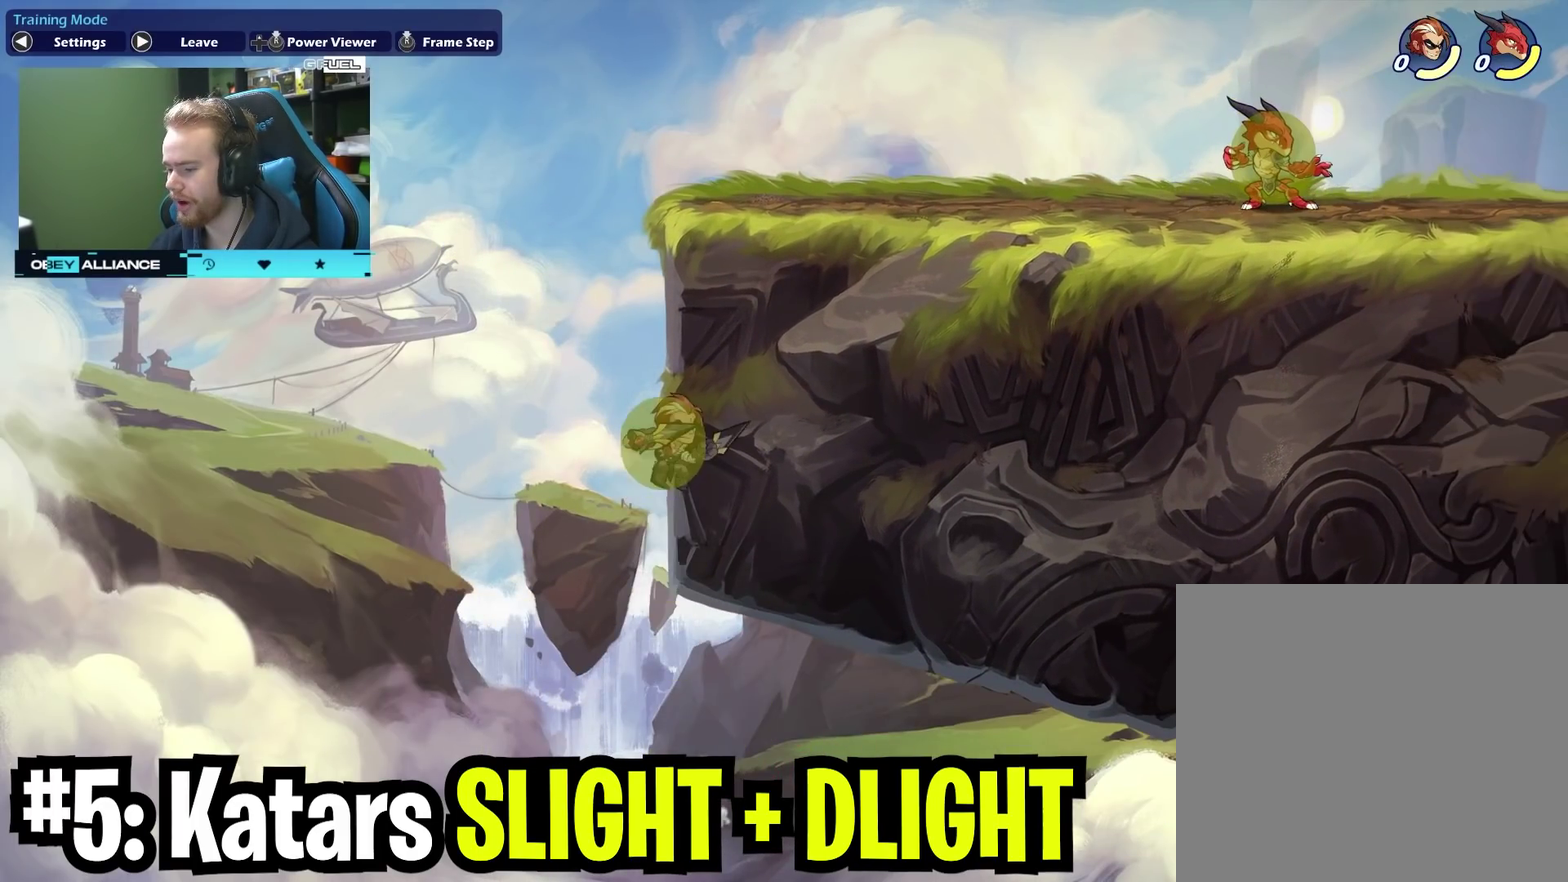
{"dt_ms": 300, "buttons": [], "left_stick": "center", "right_stick": "center", "events": [[167, "B", "up"], [183, "left_stick", "center"]]}
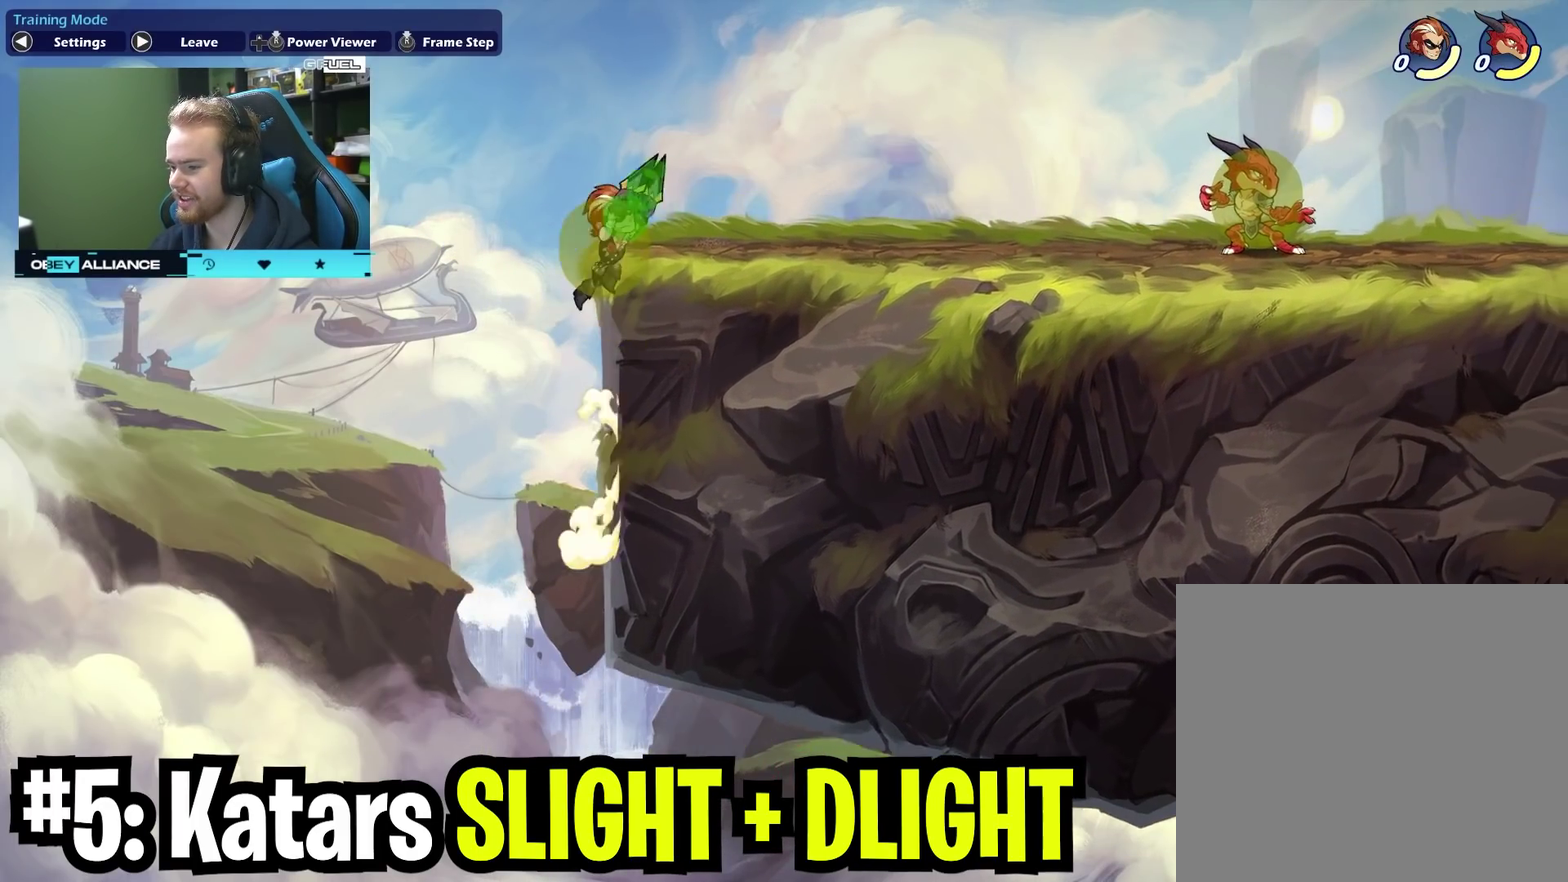
{"dt_ms": 700, "buttons": [], "left_stick": "center", "right_stick": "center", "events": []}
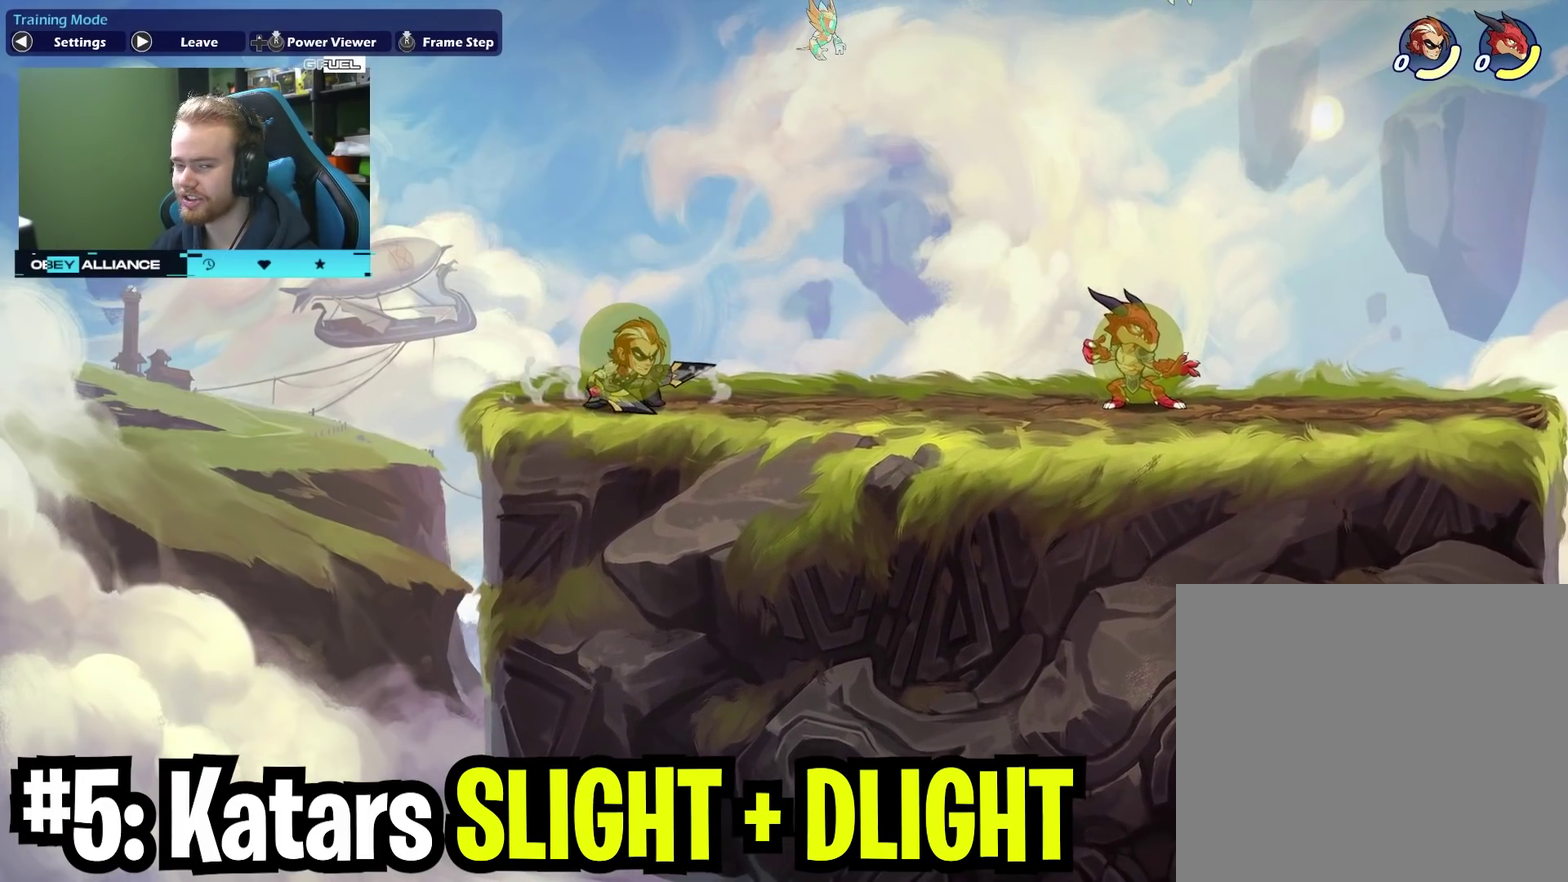
{"dt_ms": 700, "buttons": [], "left_stick": "center", "right_stick": "center", "events": []}
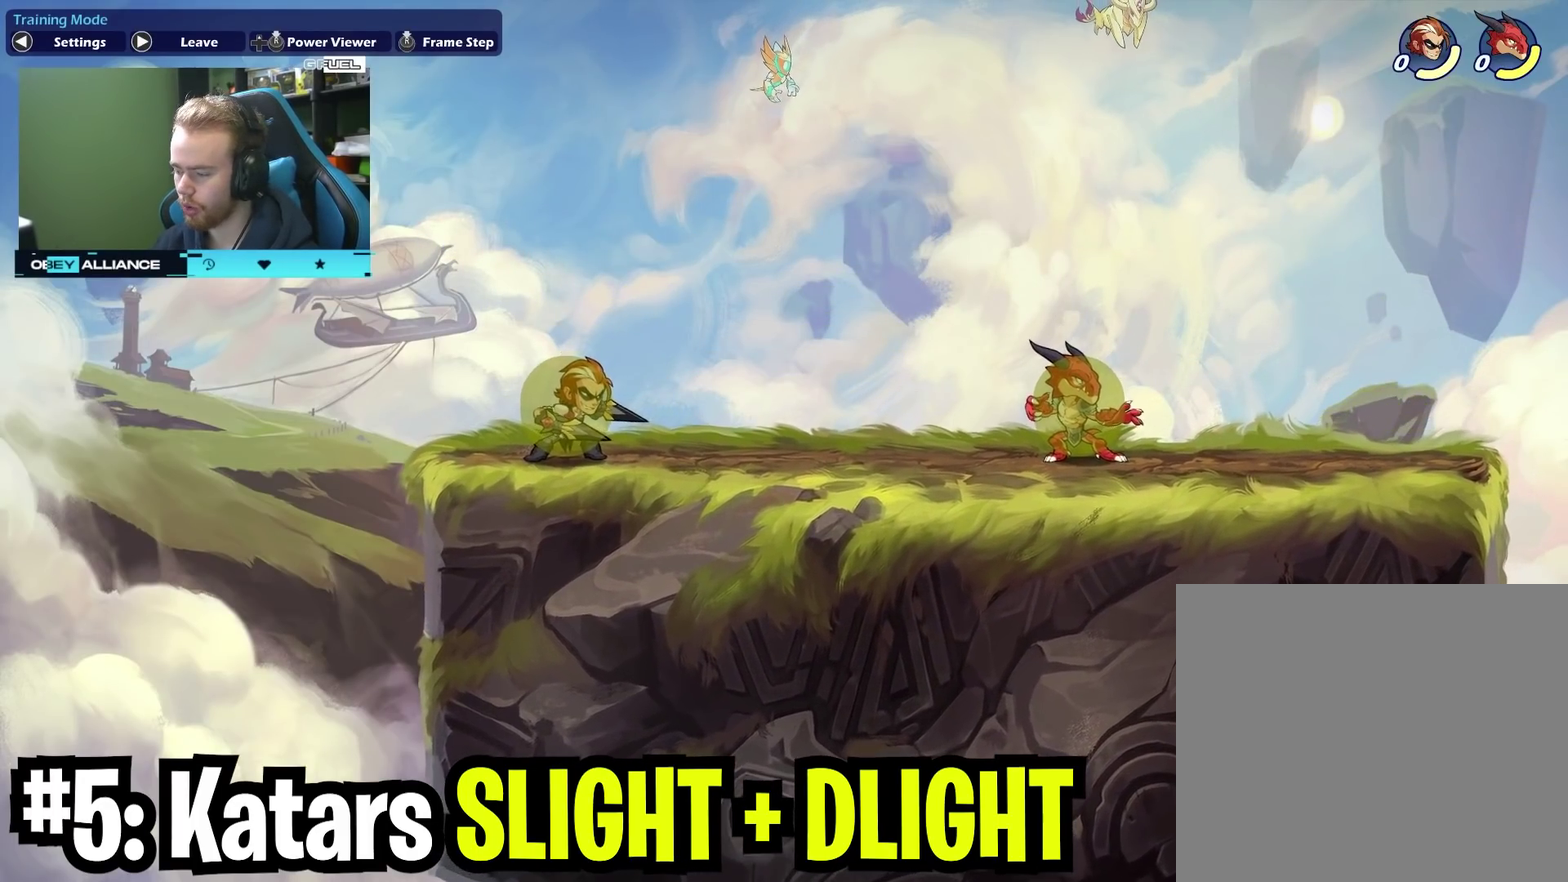
{"dt_ms": 300, "buttons": [], "left_stick": "center", "right_stick": "center", "events": []}
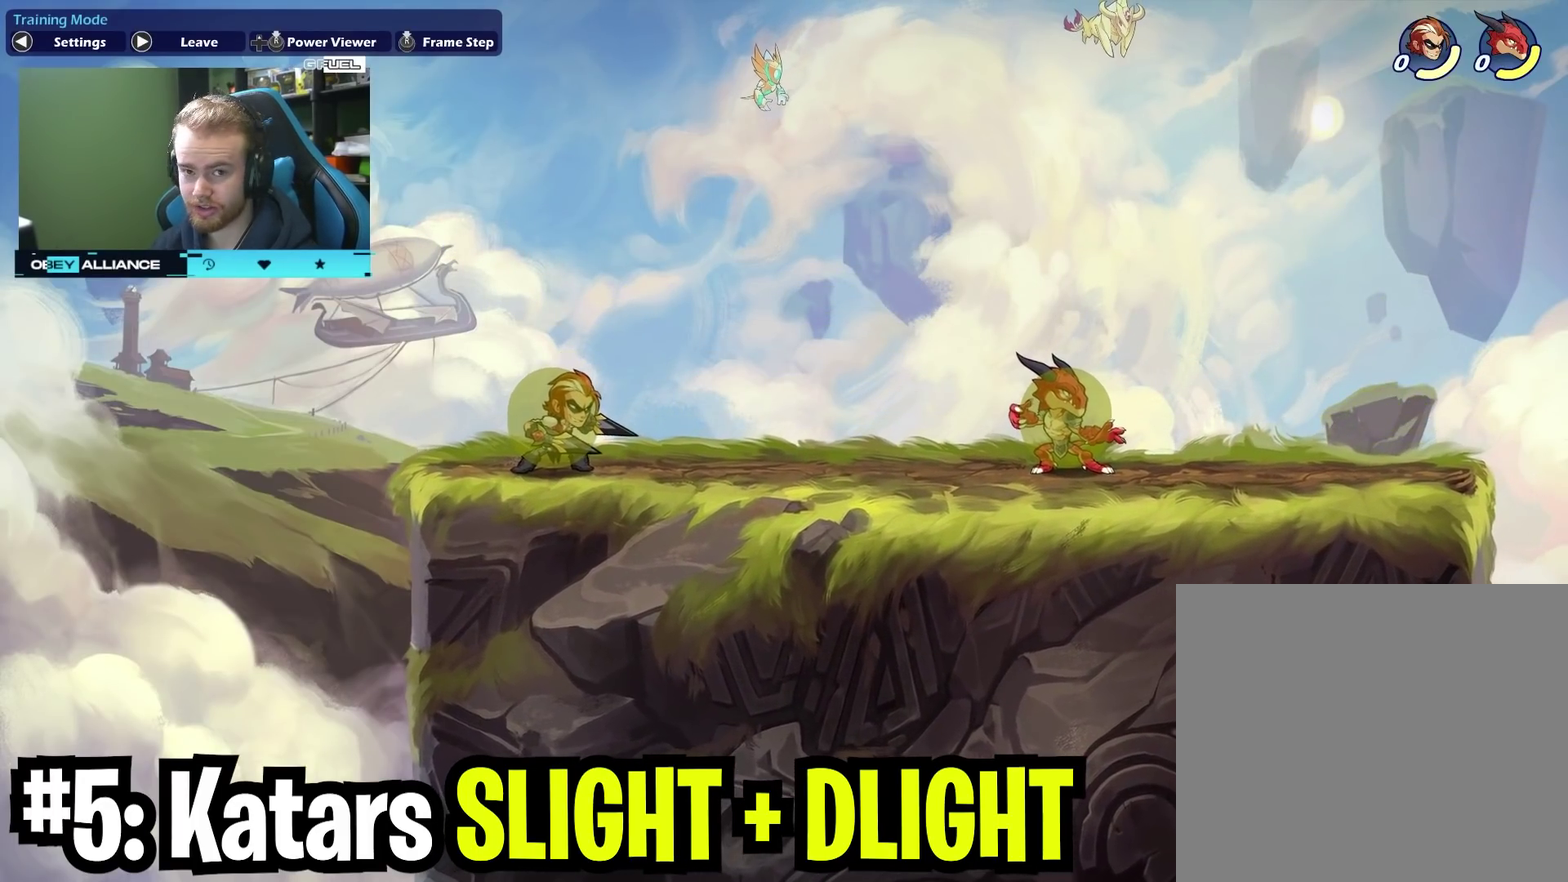
{"dt_ms": 400, "buttons": [], "left_stick": "right", "right_stick": "center", "events": [[283, "left_stick", "right"]]}